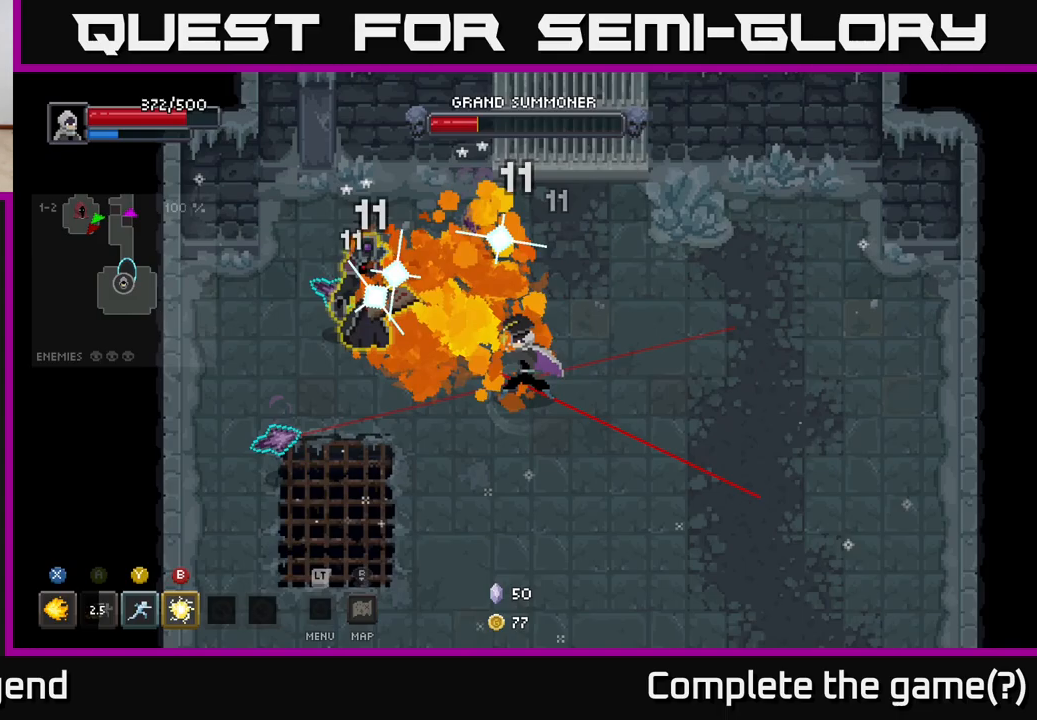
Gameplay with a controller (Xbox layout); each line is a JSON object with the inputs held at the frame after it. "events" lists button and stick changes between this image and that frame as [ms after this image, input, new state], when the widget could be followed in between.
{"buttons": ["A"], "left_stick": "up-left", "right_stick": "center", "events": [[17, "A", "down"], [117, "A", "up"], [200, "A", "down"], [317, "A", "up"], [400, "A", "down"], [467, "left_stick", "up-left"]]}
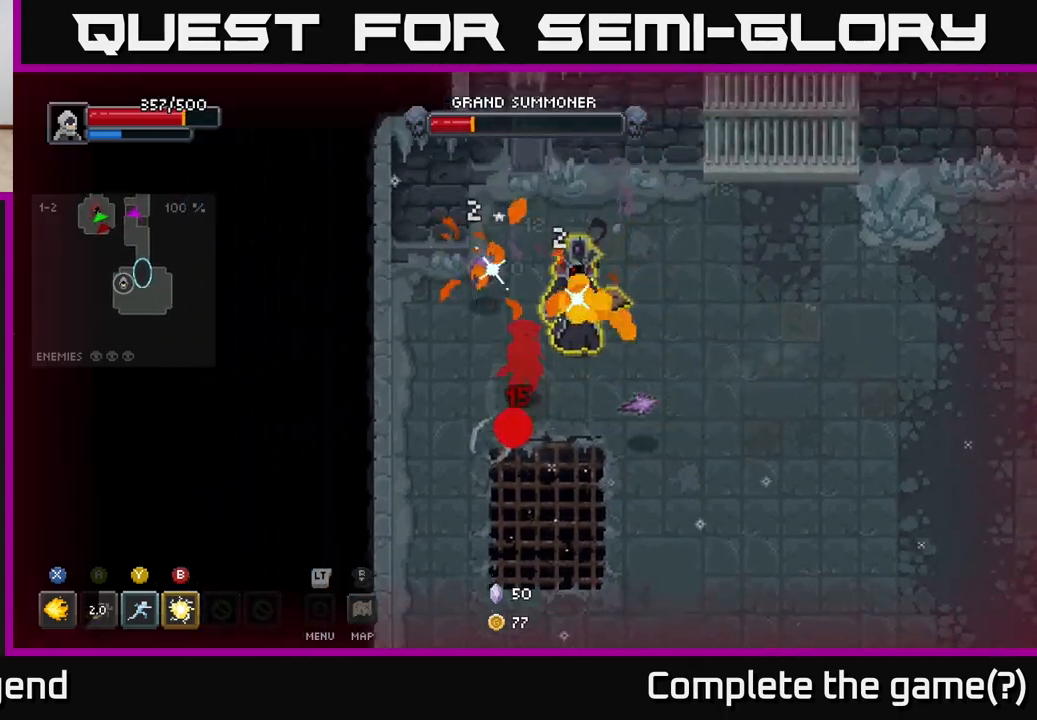
{"buttons": ["X"], "left_stick": "down-right", "right_stick": "center", "events": [[17, "A", "up"], [83, "left_stick", "up"], [183, "X", "down"], [183, "left_stick", "up-right"], [317, "X", "up"], [383, "X", "down"], [400, "left_stick", "down-right"]]}
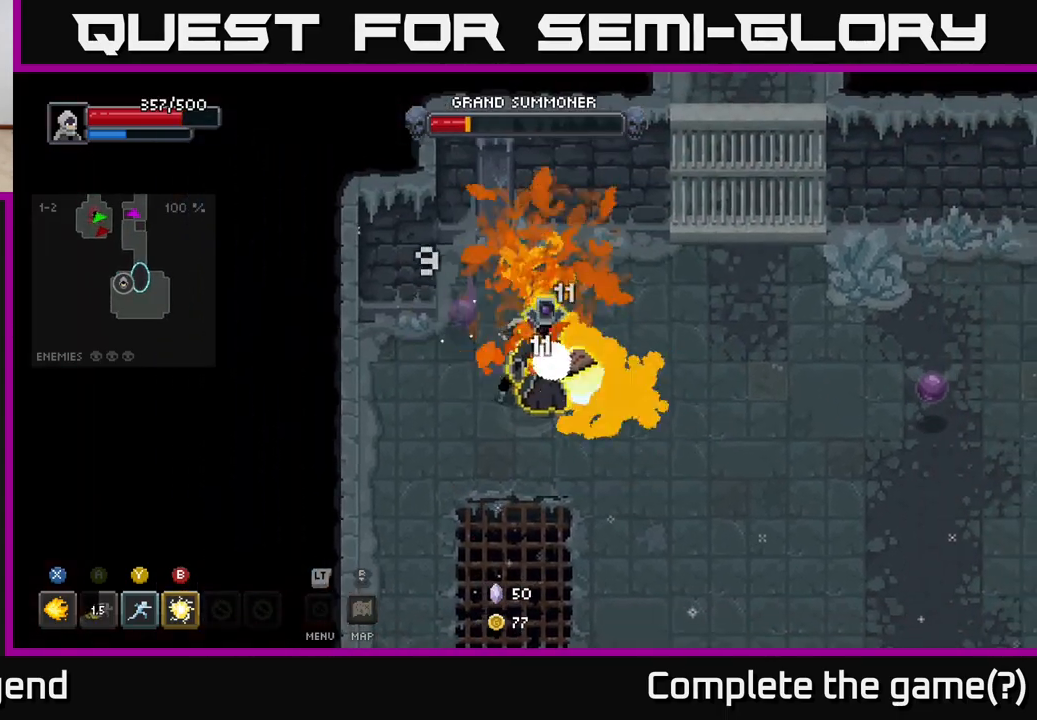
{"buttons": ["X"], "left_stick": "right", "right_stick": "center", "events": [[200, "left_stick", "right"]]}
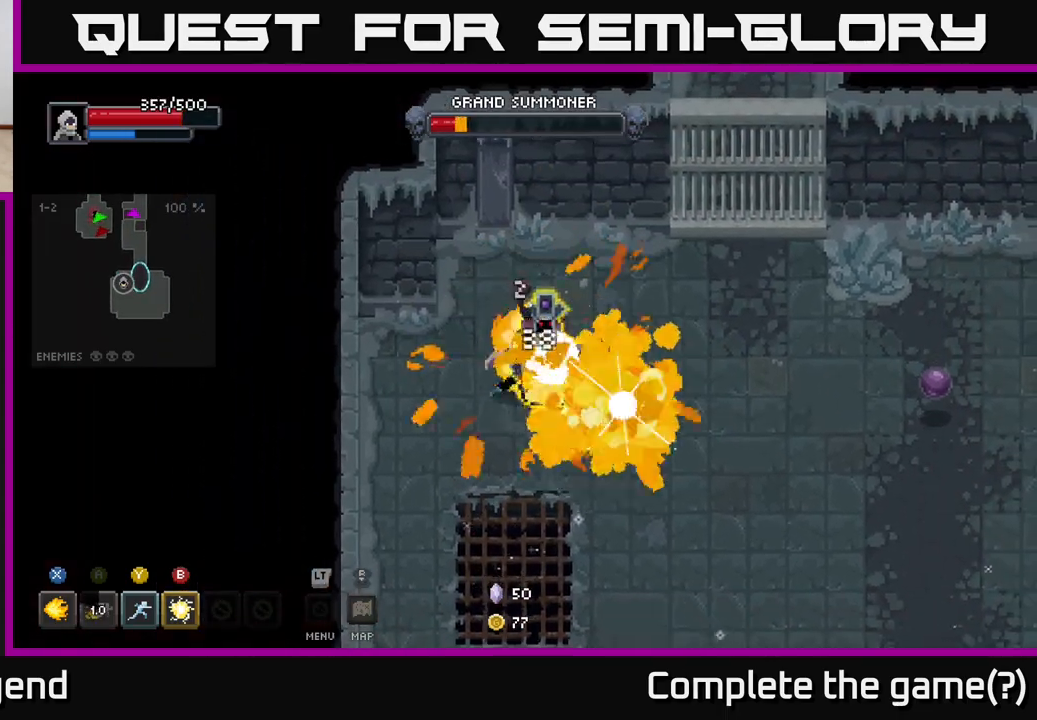
{"buttons": ["X"], "left_stick": "right", "right_stick": "center", "events": [[217, "left_stick", "center"], [450, "left_stick", "right"]]}
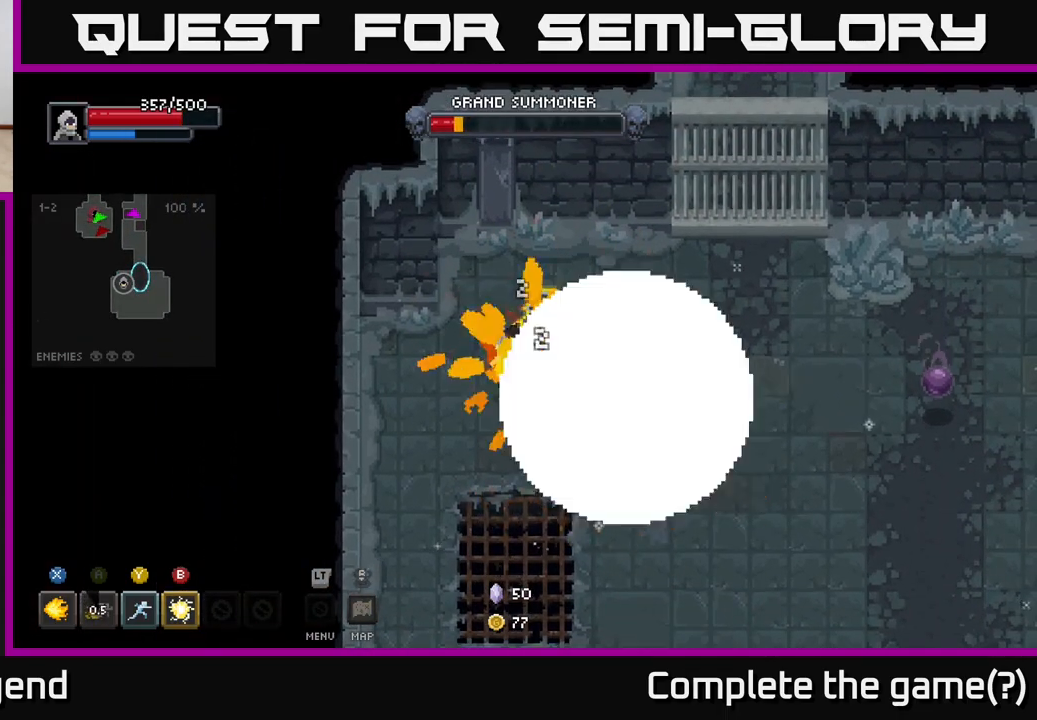
{"buttons": [], "left_stick": "down-left", "right_stick": "center", "events": [[183, "X", "up"], [250, "left_stick", "center"], [350, "left_stick", "down-left"]]}
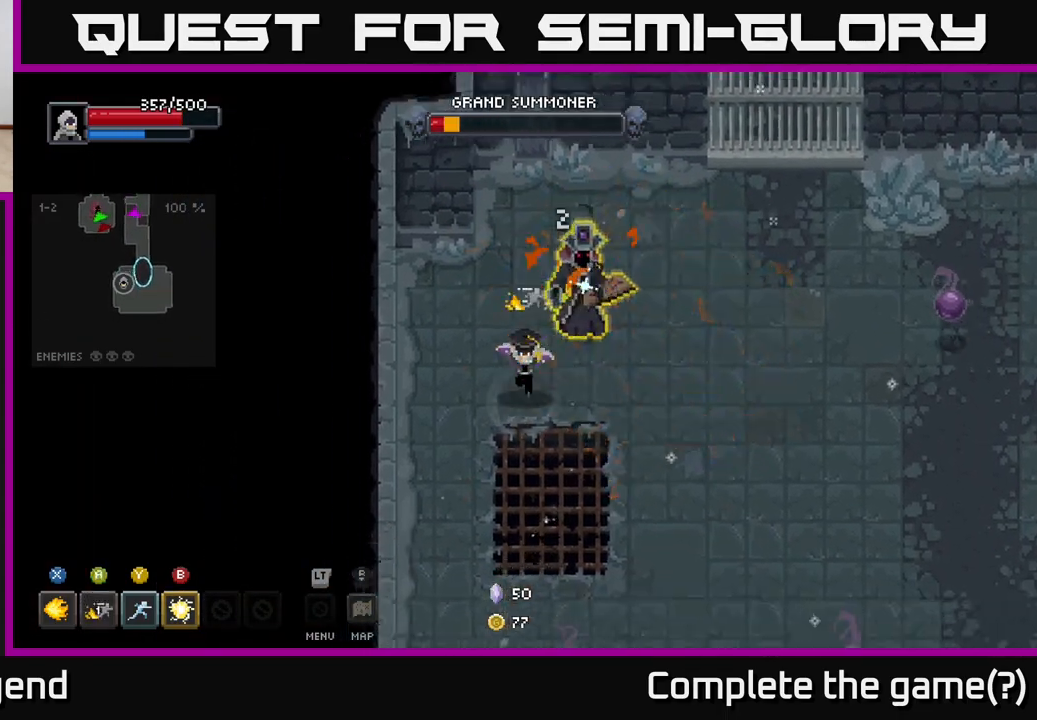
{"buttons": [], "left_stick": "center", "right_stick": "center", "events": [[83, "left_stick", "up-right"], [117, "B", "down"], [200, "B", "up"], [300, "left_stick", "center"]]}
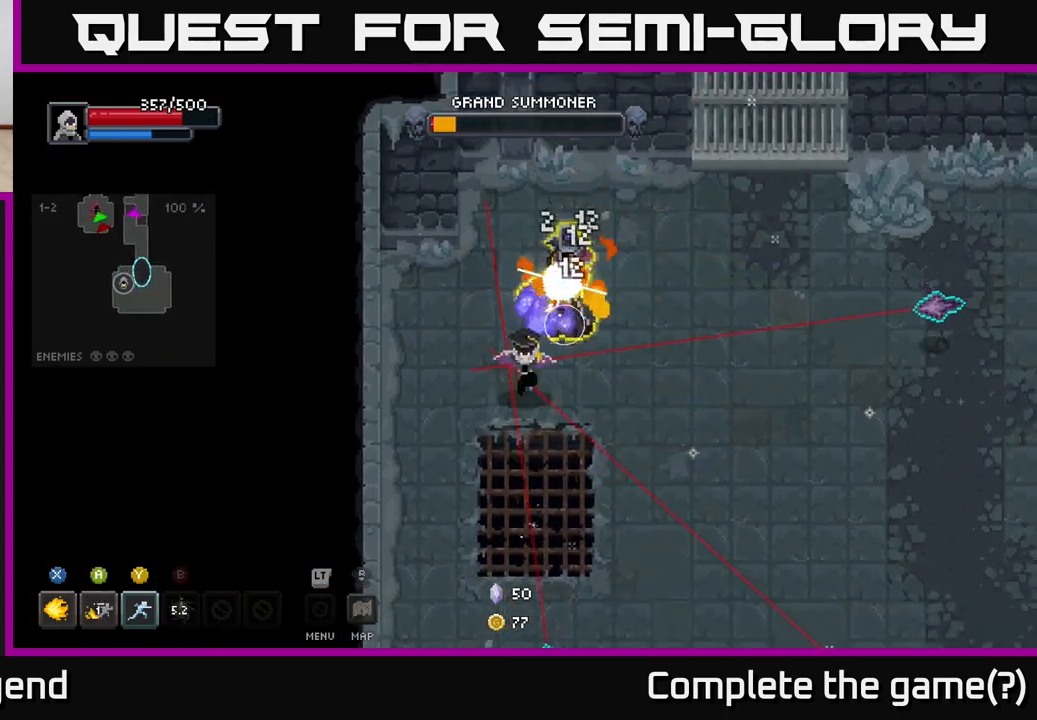
{"buttons": ["A"], "left_stick": "right", "right_stick": "center", "events": [[33, "left_stick", "down"], [217, "left_stick", "down-right"], [233, "A", "down"], [317, "left_stick", "right"], [350, "A", "up"], [467, "A", "down"]]}
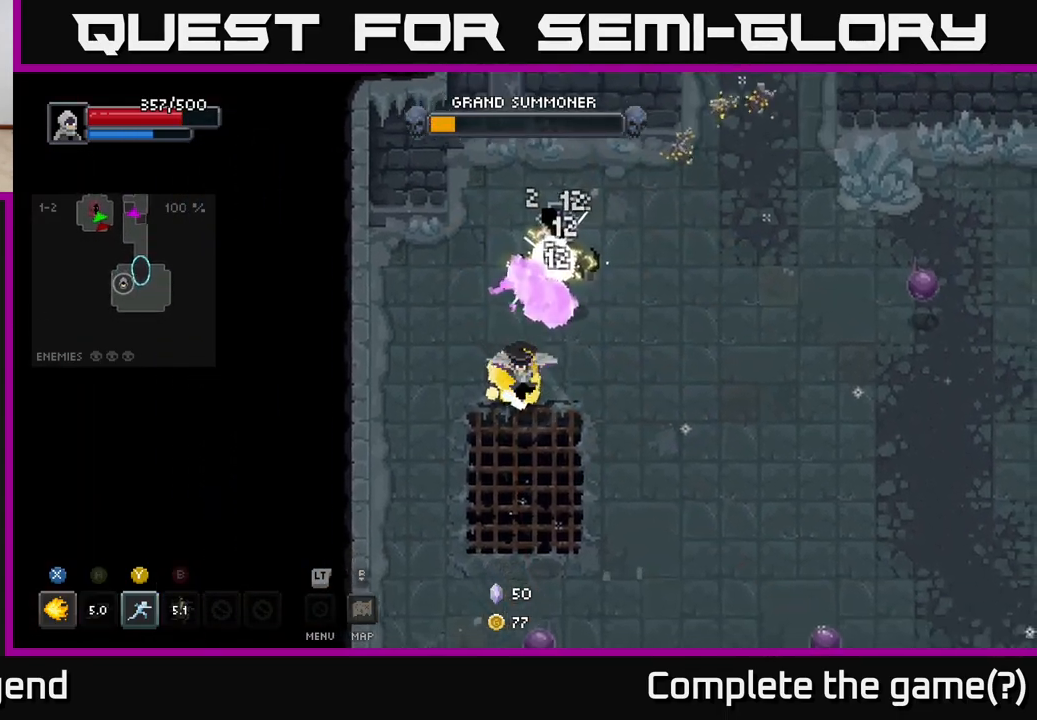
{"buttons": [], "left_stick": "right", "right_stick": "center", "events": [[83, "A", "up"], [167, "A", "down"], [283, "A", "up"]]}
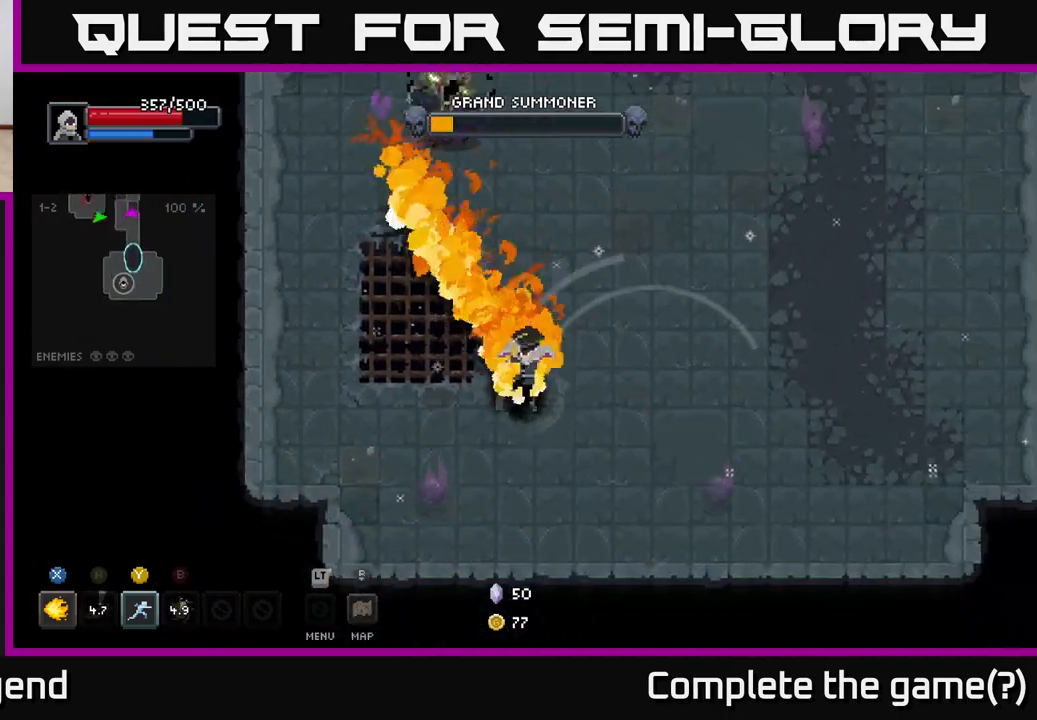
{"buttons": [], "left_stick": "right", "right_stick": "center", "events": [[150, "left_stick", "down-right"], [367, "left_stick", "right"]]}
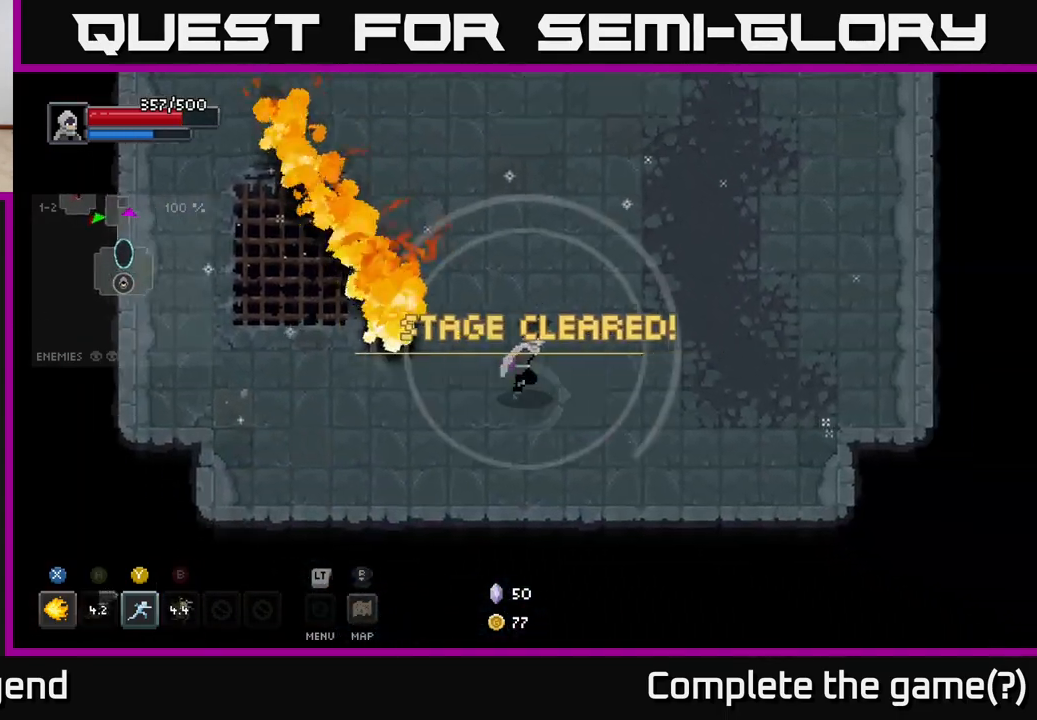
{"buttons": [], "left_stick": "right", "right_stick": "center", "events": [[100, "left_stick", "up-right"], [283, "left_stick", "center"], [467, "left_stick", "right"]]}
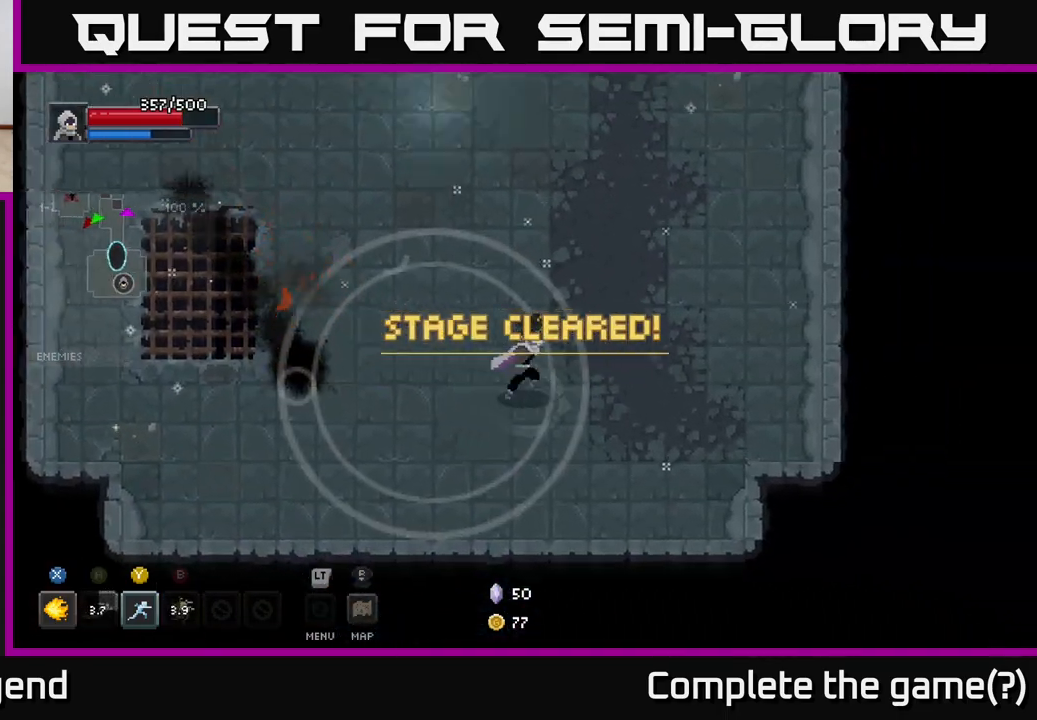
{"buttons": [], "left_stick": "center", "right_stick": "center", "events": [[283, "left_stick", "up"], [383, "left_stick", "up-left"], [500, "left_stick", "center"]]}
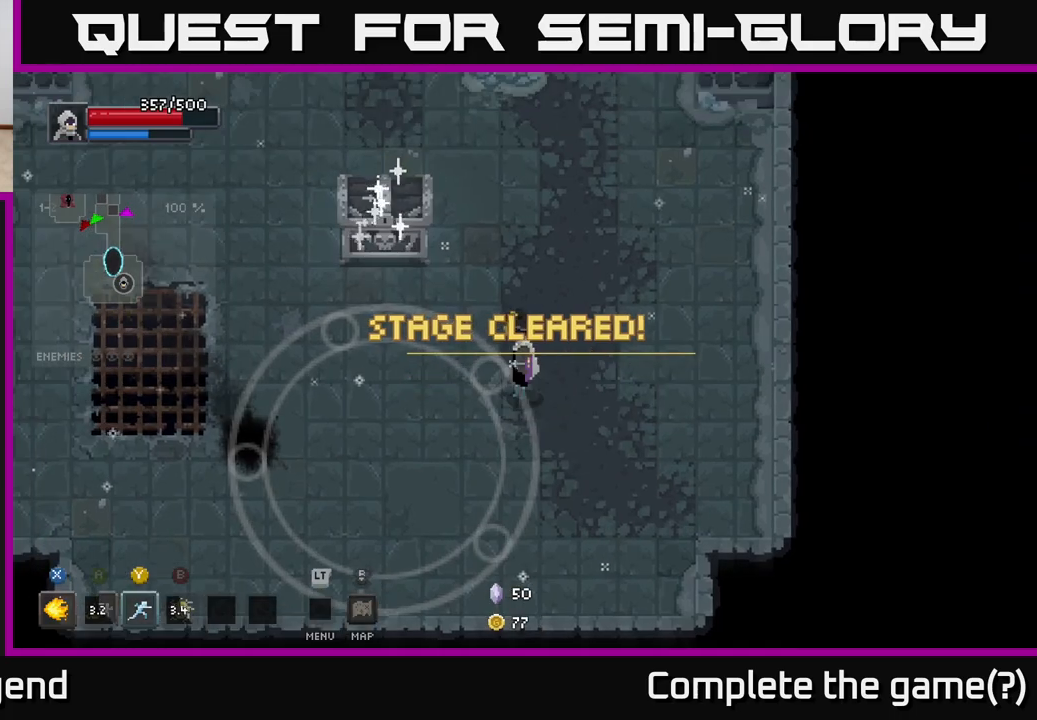
{"buttons": ["X"], "left_stick": "up-left", "right_stick": "center", "events": [[183, "left_stick", "up-left"], [350, "X", "down"]]}
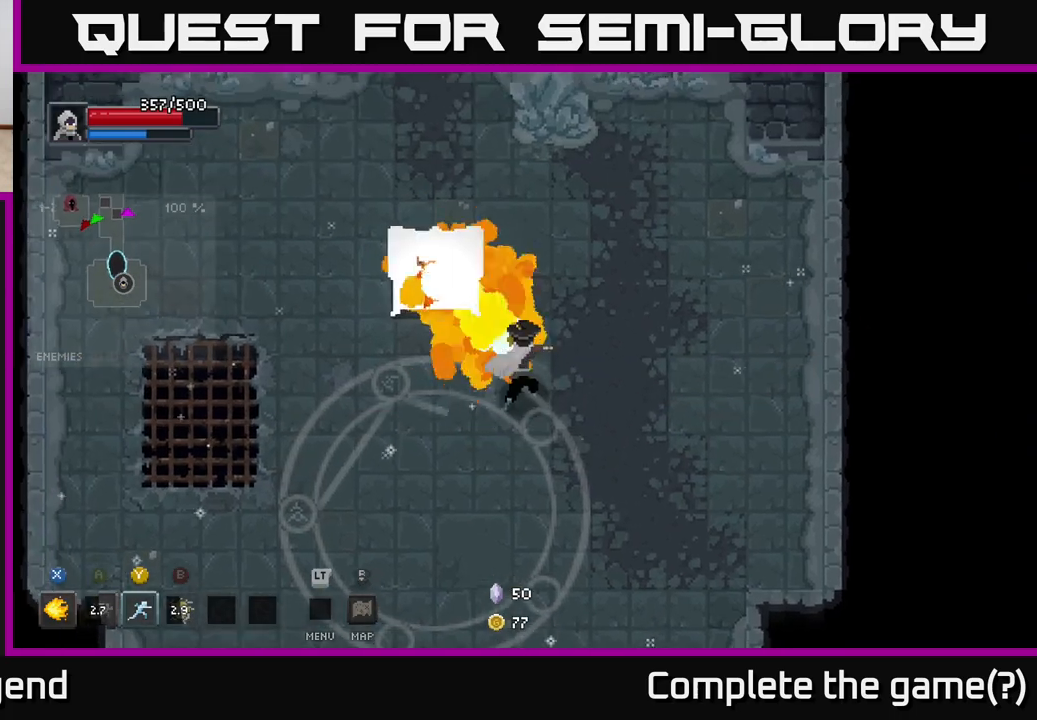
{"buttons": ["X"], "left_stick": "center", "right_stick": "center", "events": [[150, "left_stick", "center"]]}
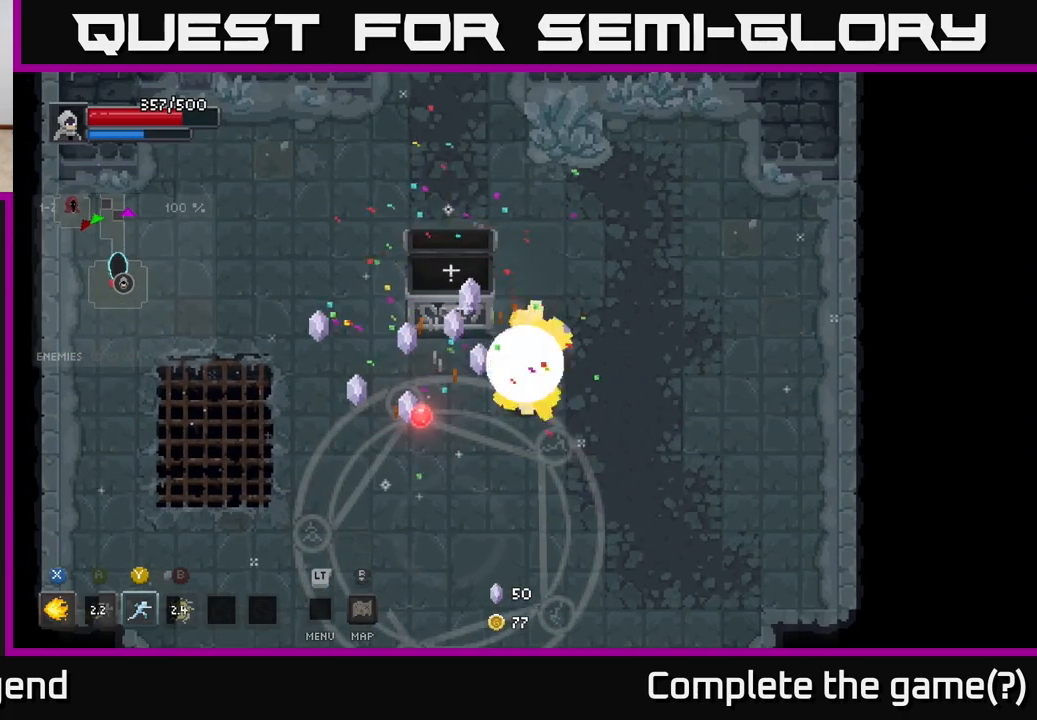
{"buttons": [], "left_stick": "down-left", "right_stick": "center", "events": [[183, "X", "up"], [433, "left_stick", "down-left"]]}
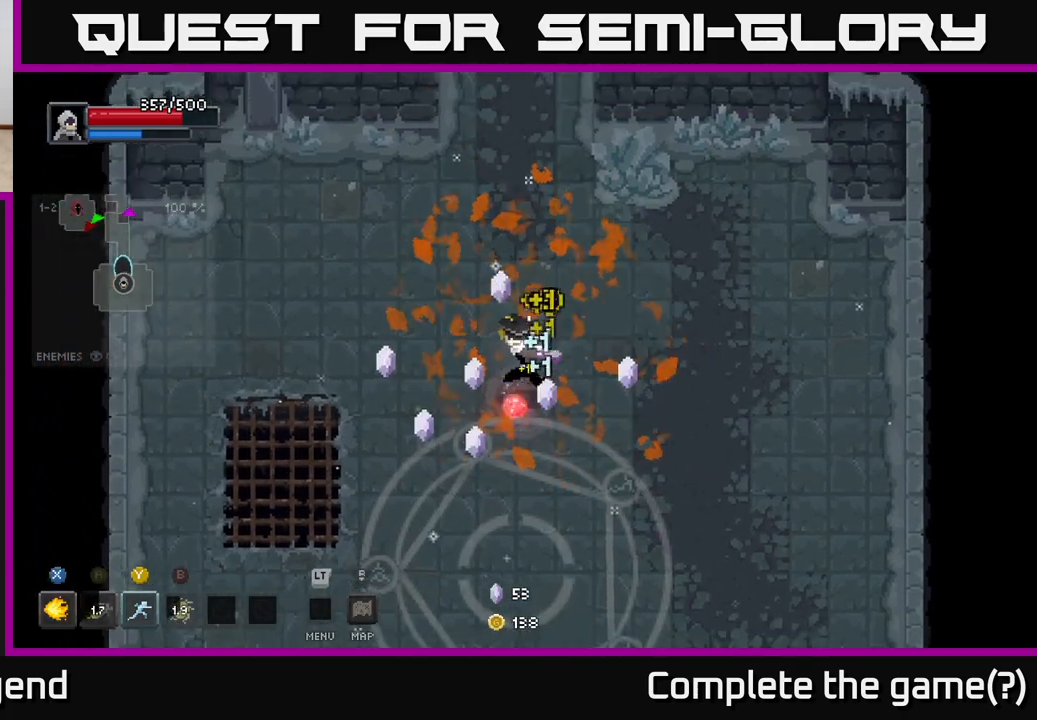
{"buttons": [], "left_stick": "right", "right_stick": "center", "events": [[233, "left_stick", "up-left"], [350, "left_stick", "up-right"], [400, "left_stick", "right"]]}
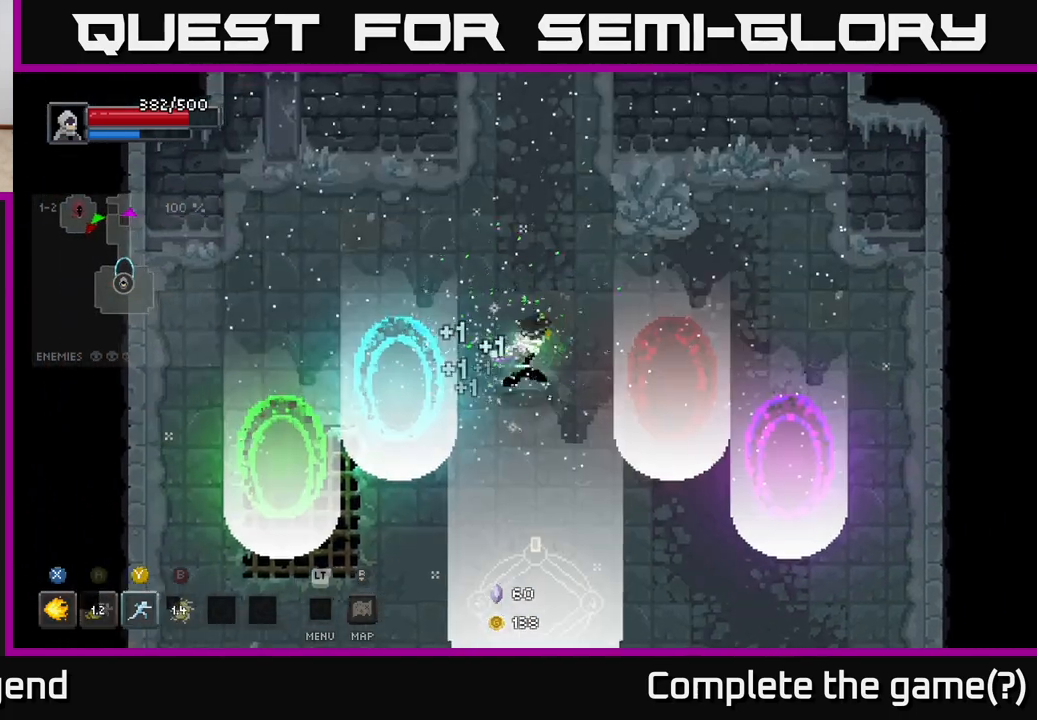
{"buttons": [], "left_stick": "center", "right_stick": "center", "events": [[183, "left_stick", "down"], [283, "left_stick", "center"]]}
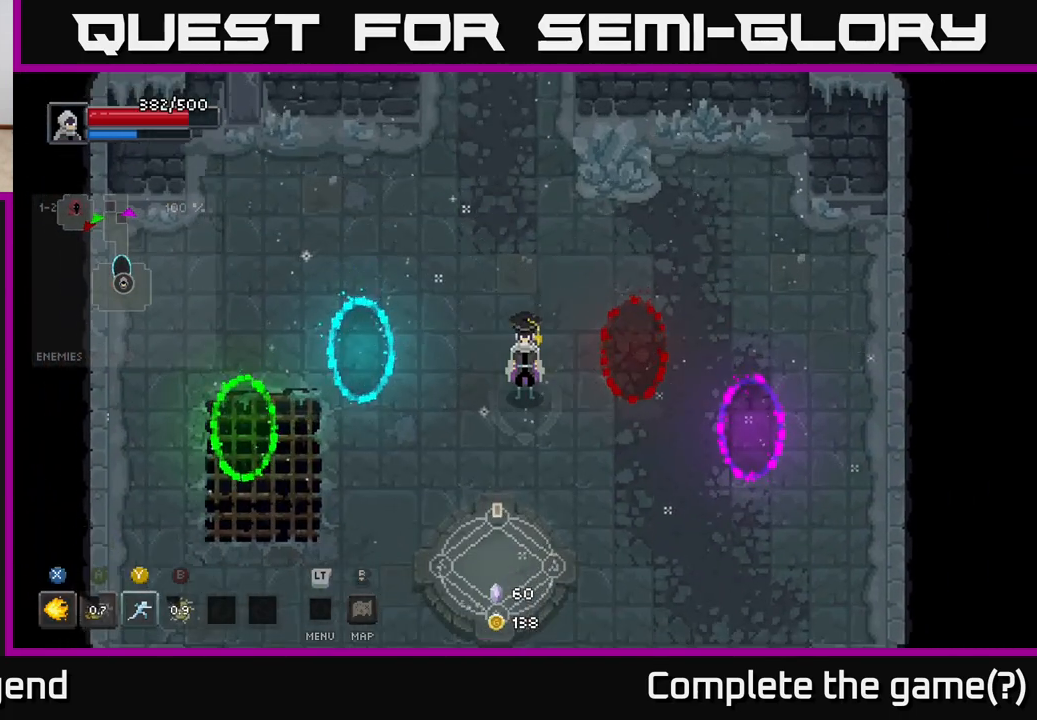
{"buttons": [], "left_stick": "center", "right_stick": "center", "events": []}
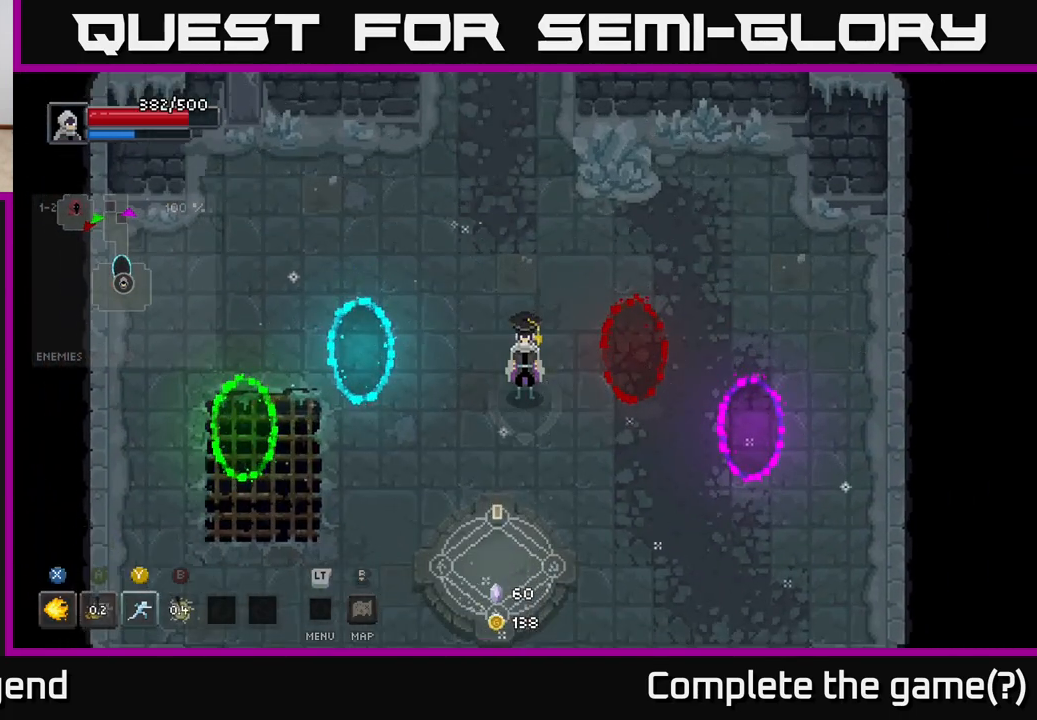
{"buttons": [], "left_stick": "center", "right_stick": "center", "events": []}
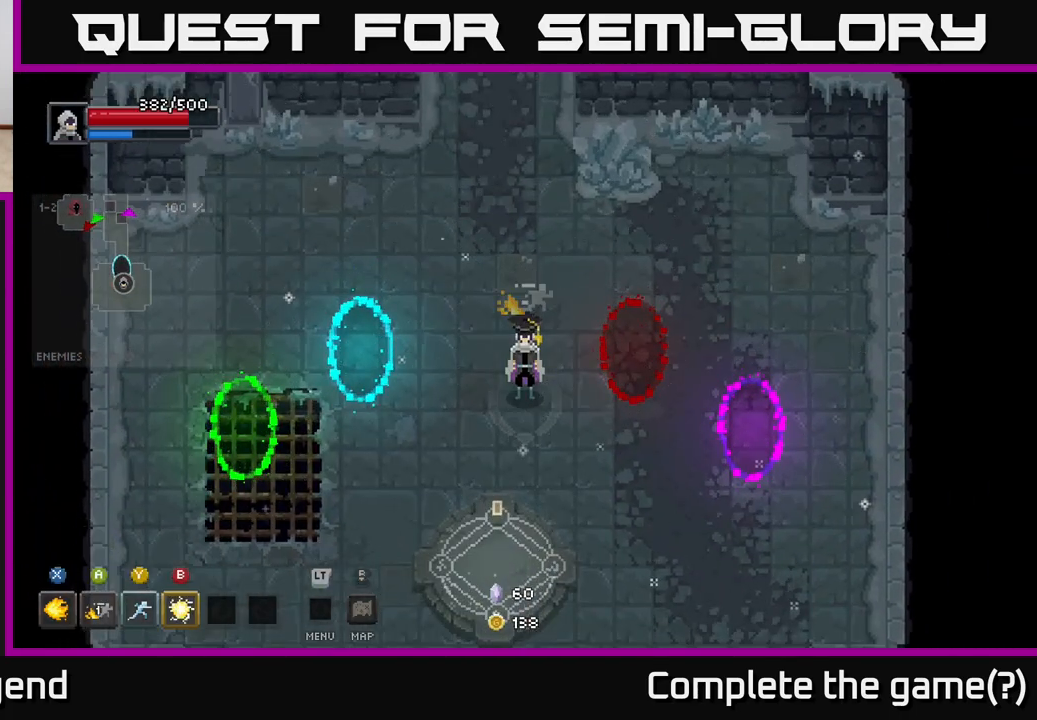
{"buttons": [], "left_stick": "center", "right_stick": "center", "events": []}
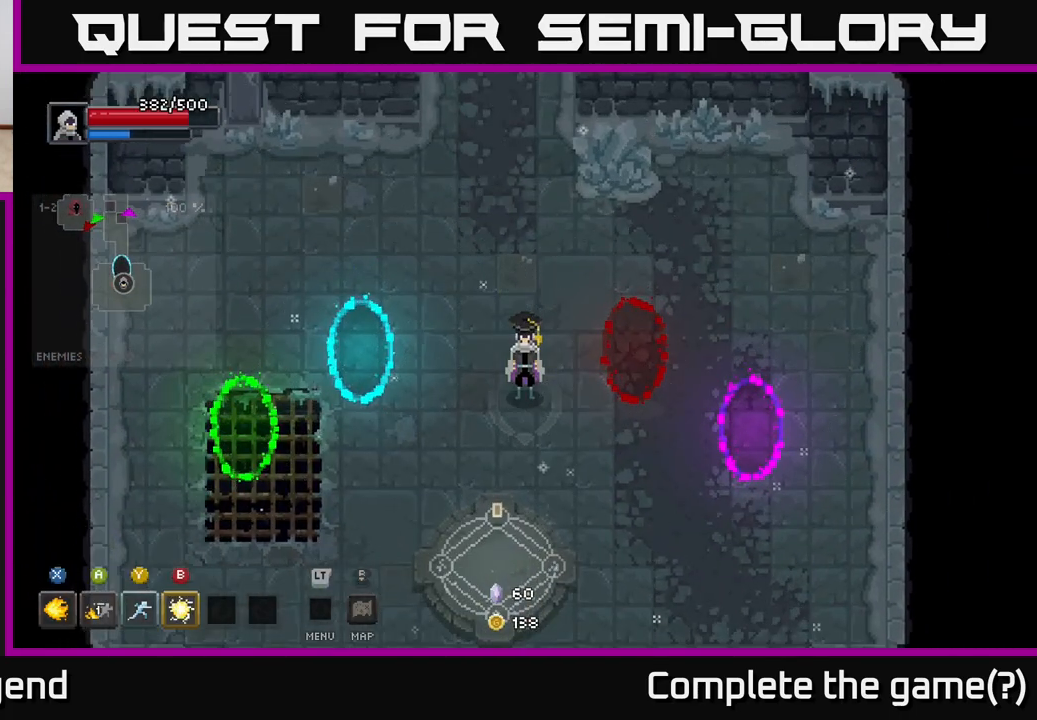
{"buttons": [], "left_stick": "center", "right_stick": "center", "events": []}
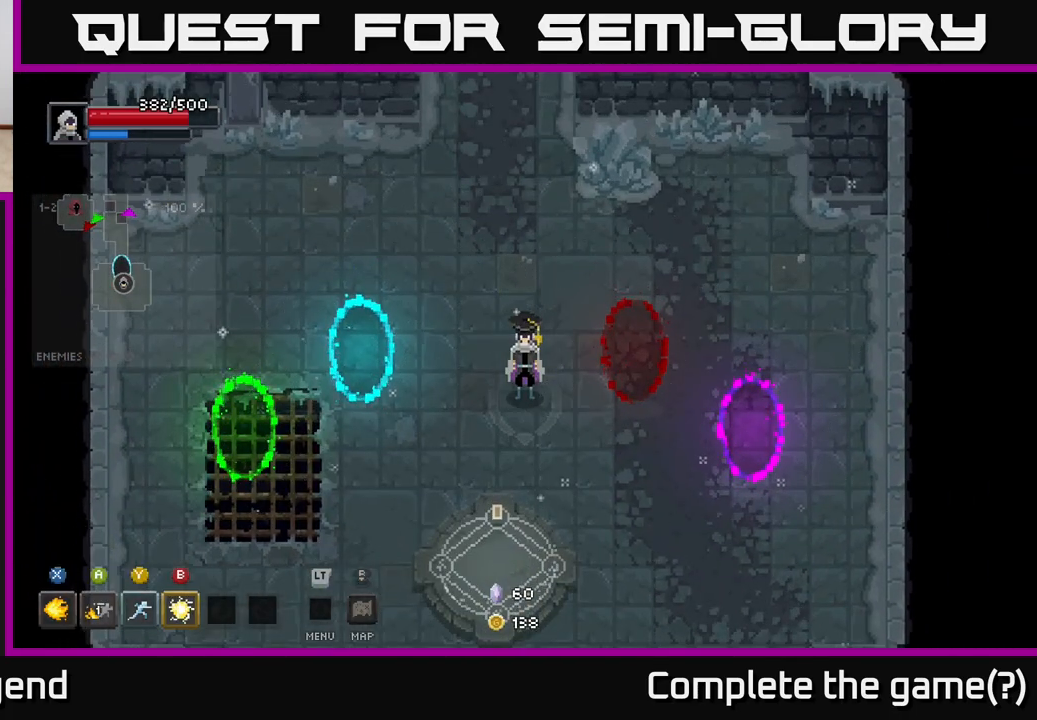
{"buttons": [], "left_stick": "center", "right_stick": "center", "events": []}
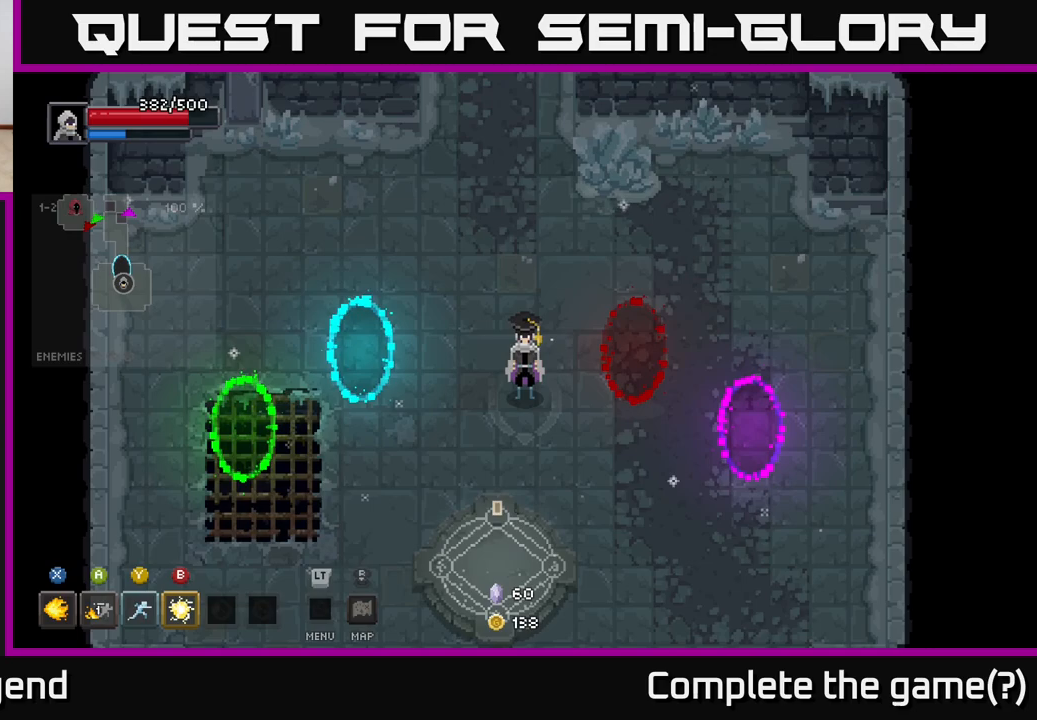
{"buttons": [], "left_stick": "down-left", "right_stick": "center", "events": [[367, "left_stick", "down-left"]]}
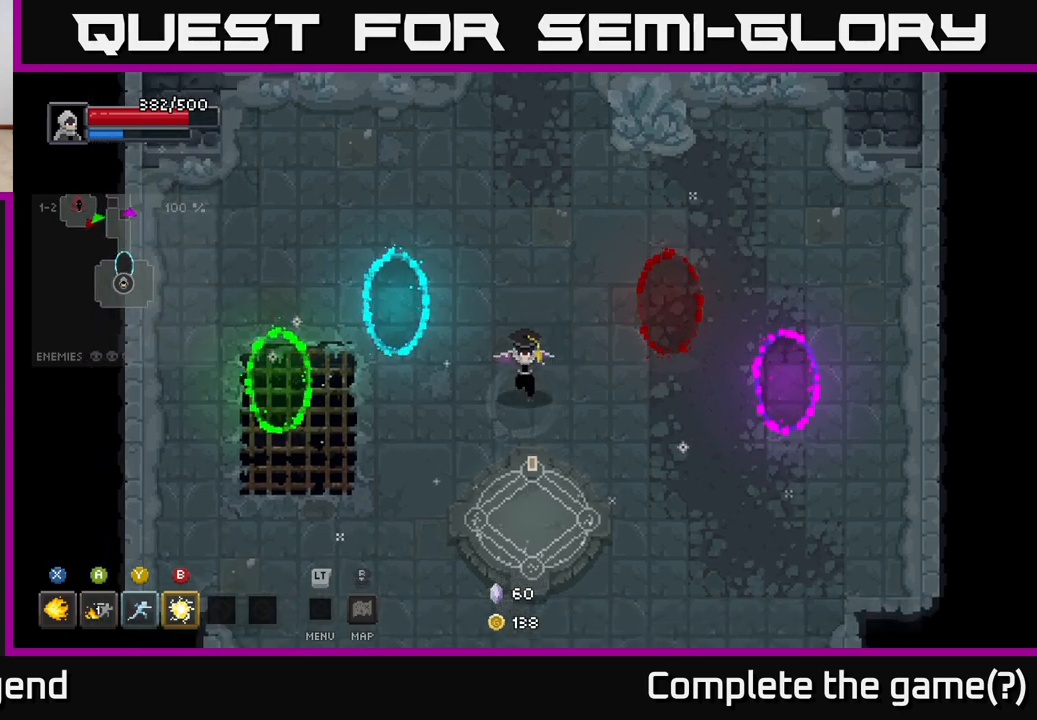
{"buttons": [], "left_stick": "left", "right_stick": "center", "events": [[200, "left_stick", "left"]]}
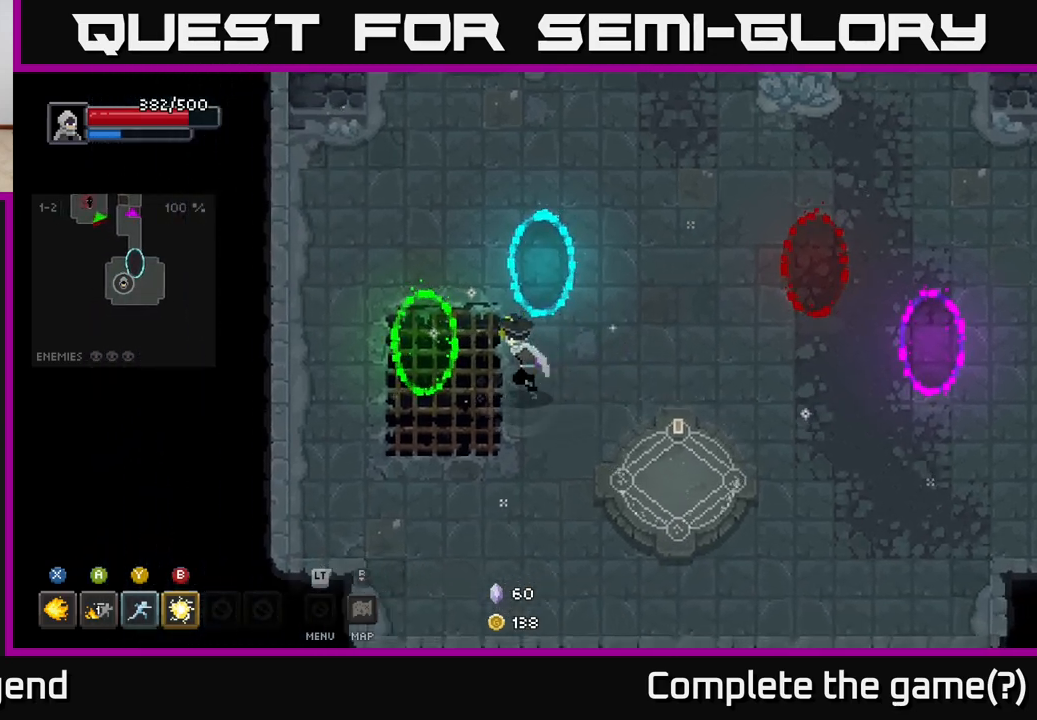
{"buttons": [], "left_stick": "center", "right_stick": "center", "events": [[250, "left_stick", "up-left"], [417, "left_stick", "center"]]}
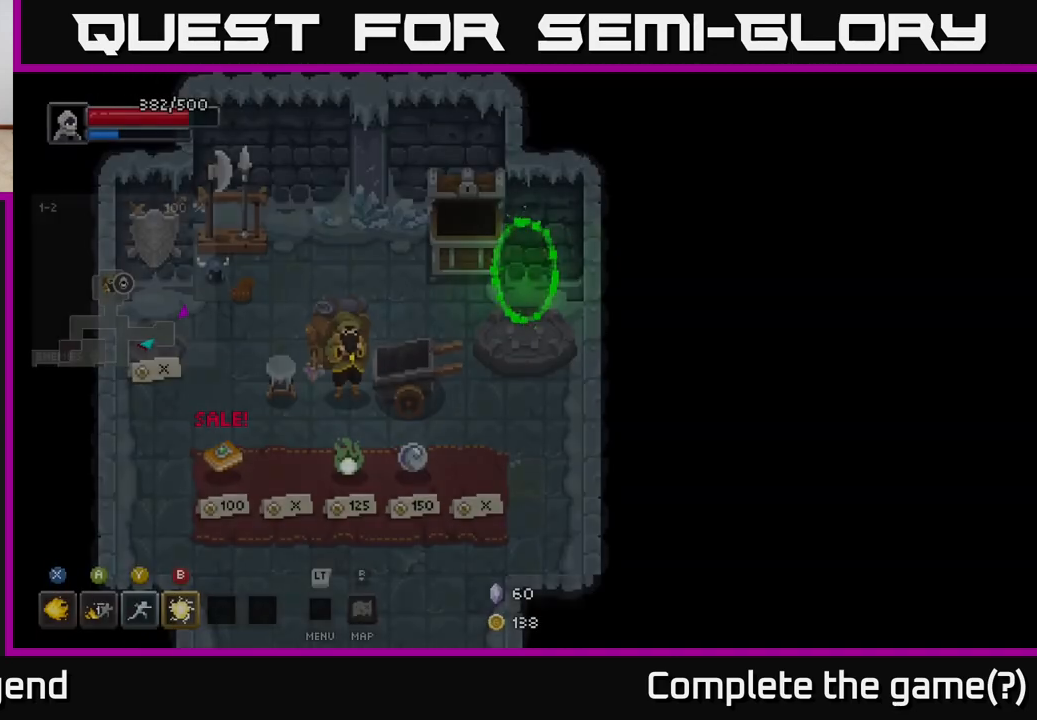
{"buttons": [], "left_stick": "center", "right_stick": "center", "events": []}
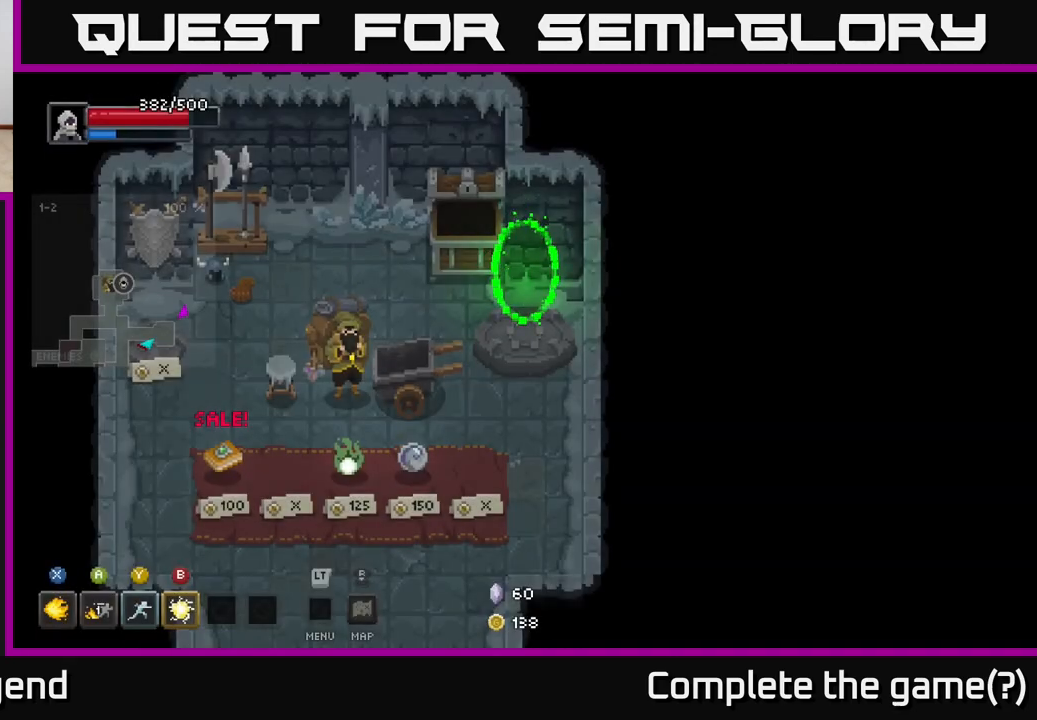
{"buttons": [], "left_stick": "up", "right_stick": "center", "events": [[133, "left_stick", "down"], [183, "left_stick", "down-left"], [317, "left_stick", "up"]]}
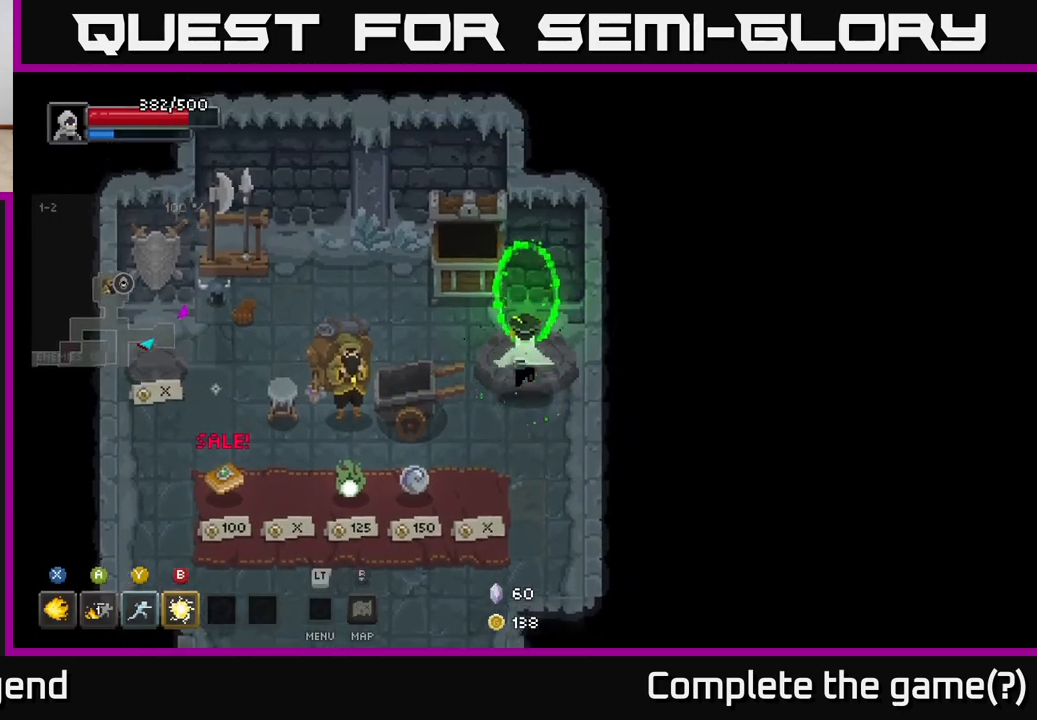
{"buttons": [], "left_stick": "center", "right_stick": "center", "events": [[250, "left_stick", "center"]]}
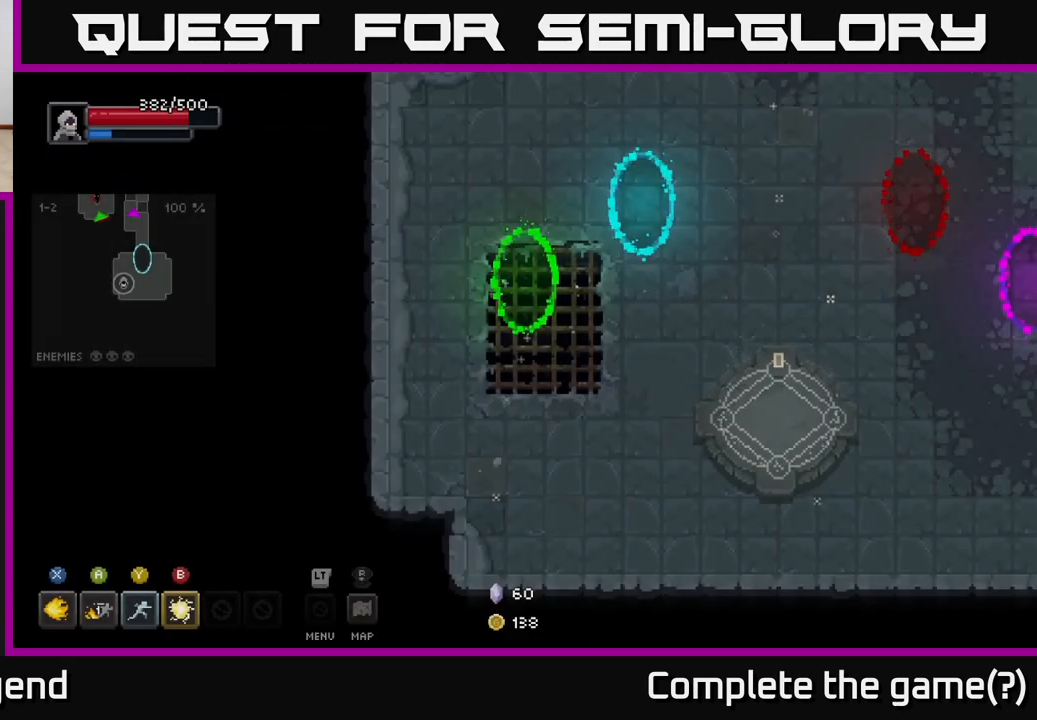
{"buttons": [], "left_stick": "right", "right_stick": "center", "events": [[267, "left_stick", "down"], [317, "left_stick", "down-right"], [450, "left_stick", "right"]]}
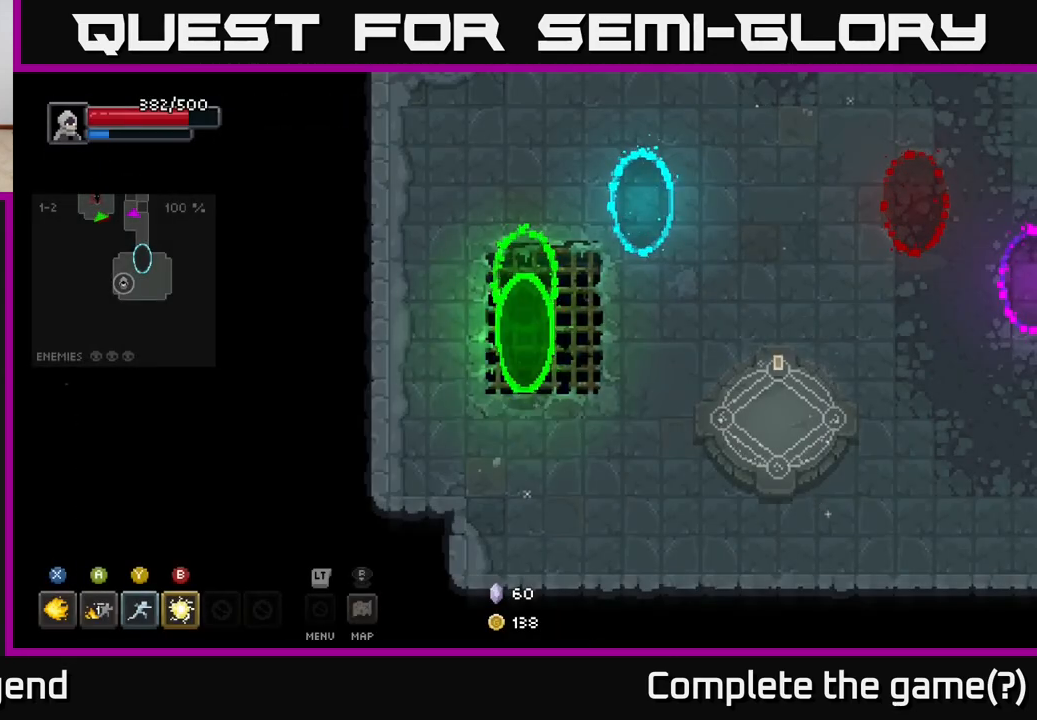
{"buttons": [], "left_stick": "up-right", "right_stick": "center", "events": [[467, "left_stick", "up-right"]]}